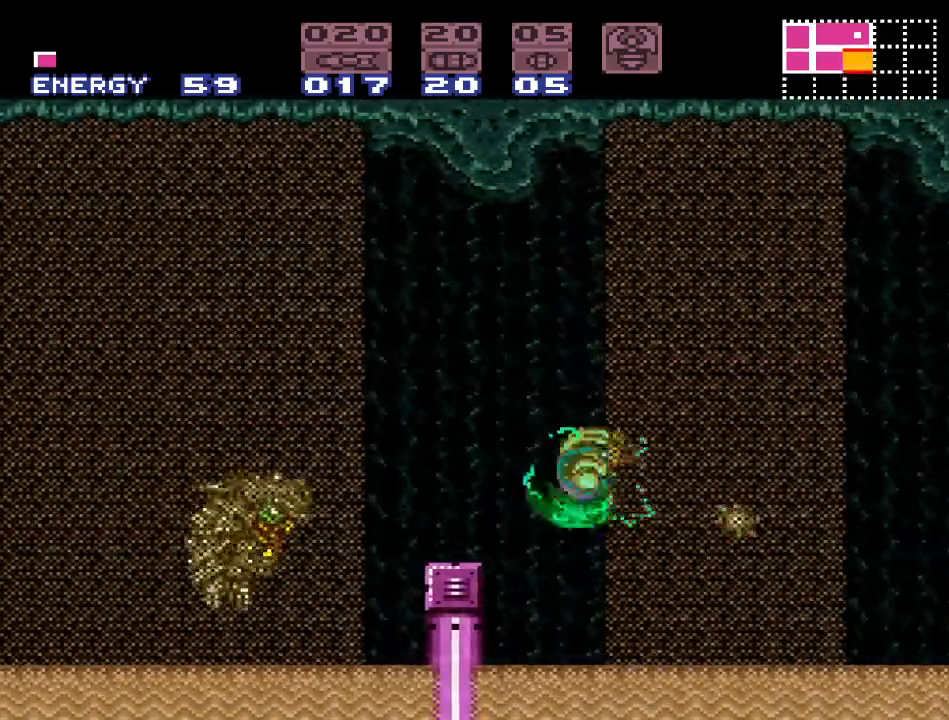
Gameplay with a controller (Nintendo layout); each line is a JSON object with the inputs held at the frame after it. "events" lists button and stick changes between this image and that frame as [ms after this image, input, new state], when the widget could be followed in between. Not read: L3 R3.
{"buttons": ["B", "Y", "DPAD_LEFT"], "events": []}
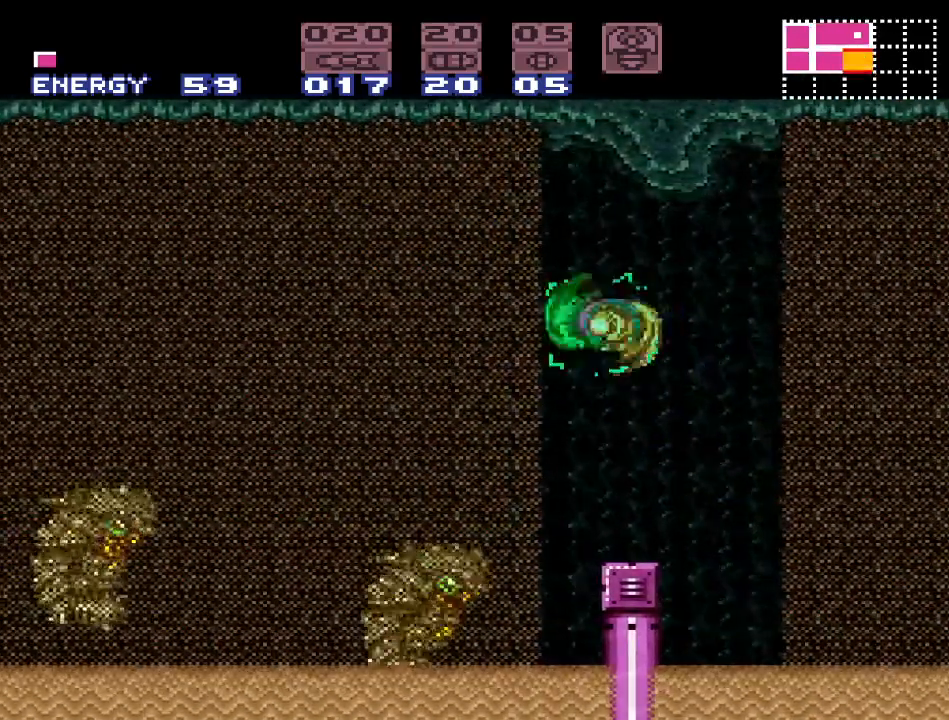
{"buttons": ["B", "Y", "DPAD_LEFT"], "events": [[67, "B", "up"], [433, "B", "down"]]}
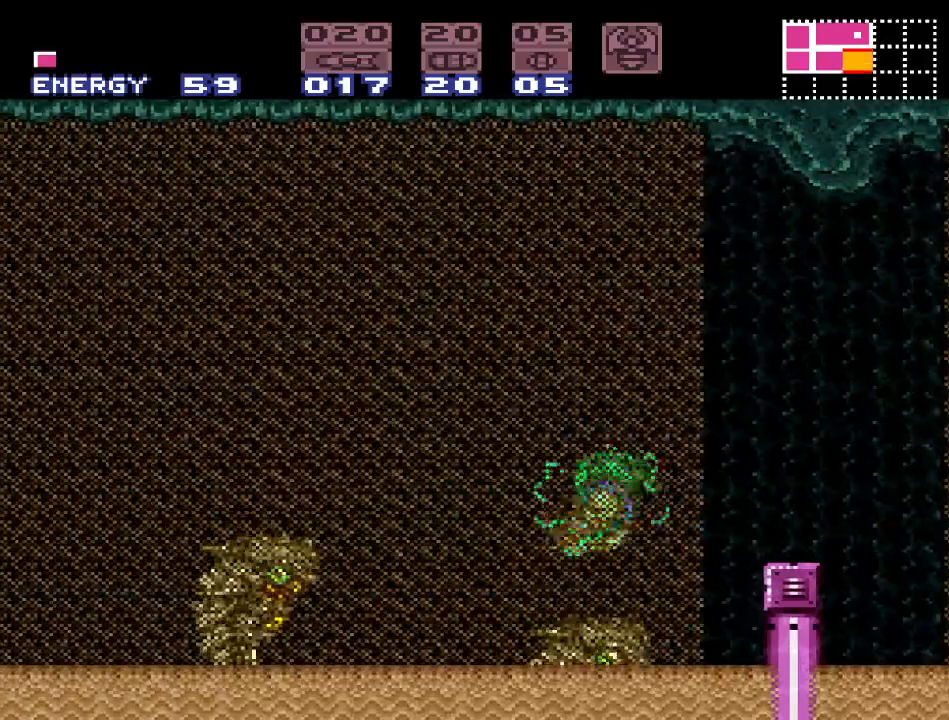
{"buttons": ["Y", "DPAD_LEFT"], "events": [[500, "B", "up"]]}
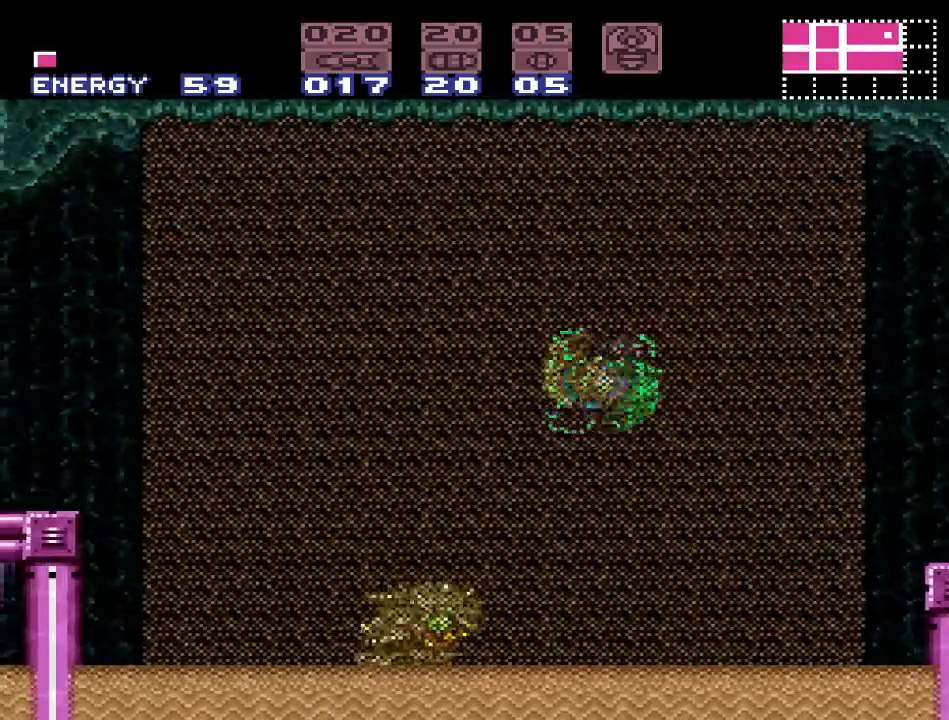
{"buttons": ["B", "Y", "DPAD_LEFT"], "events": [[350, "B", "down"]]}
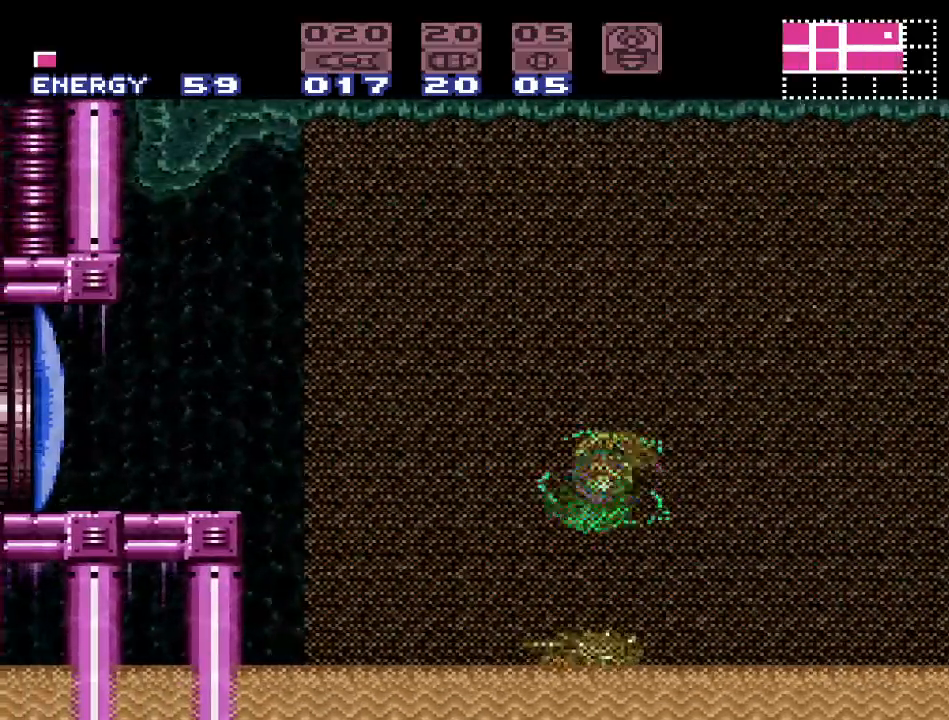
{"buttons": ["Y", "DPAD_LEFT"], "events": [[383, "B", "up"]]}
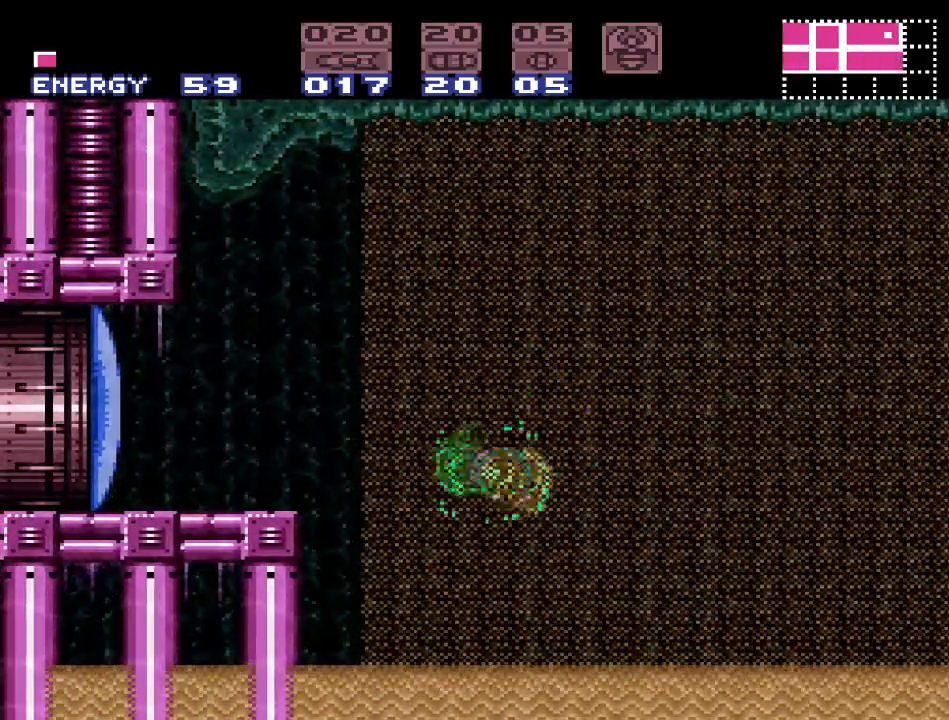
{"buttons": ["B", "Y", "DPAD_LEFT"], "events": [[183, "B", "down"]]}
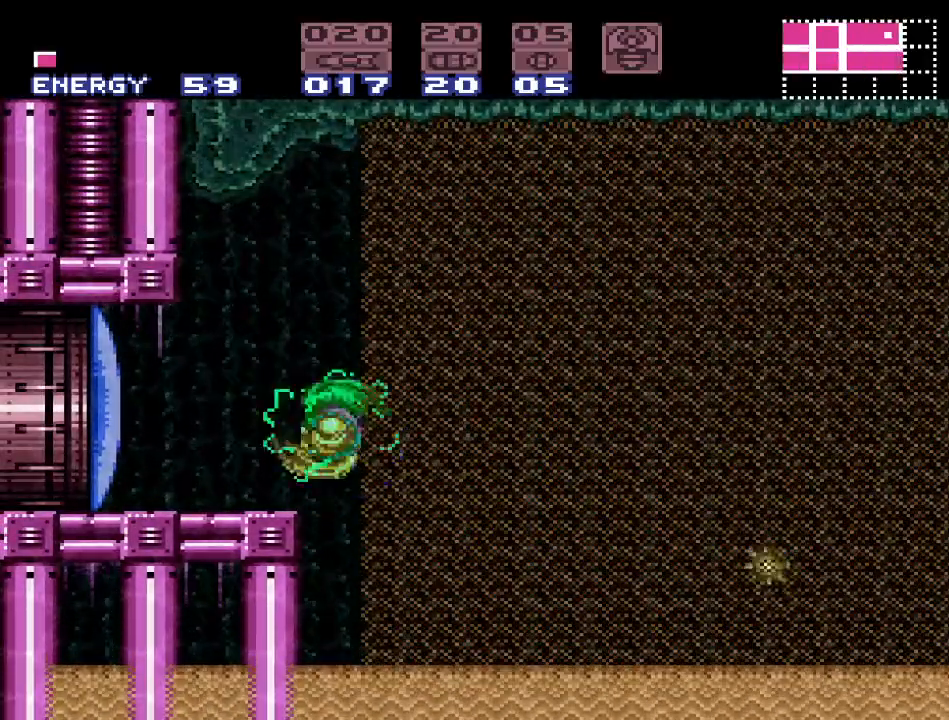
{"buttons": ["A", "DPAD_LEFT"], "events": [[217, "Y", "up"], [250, "B", "up"], [400, "A", "down"]]}
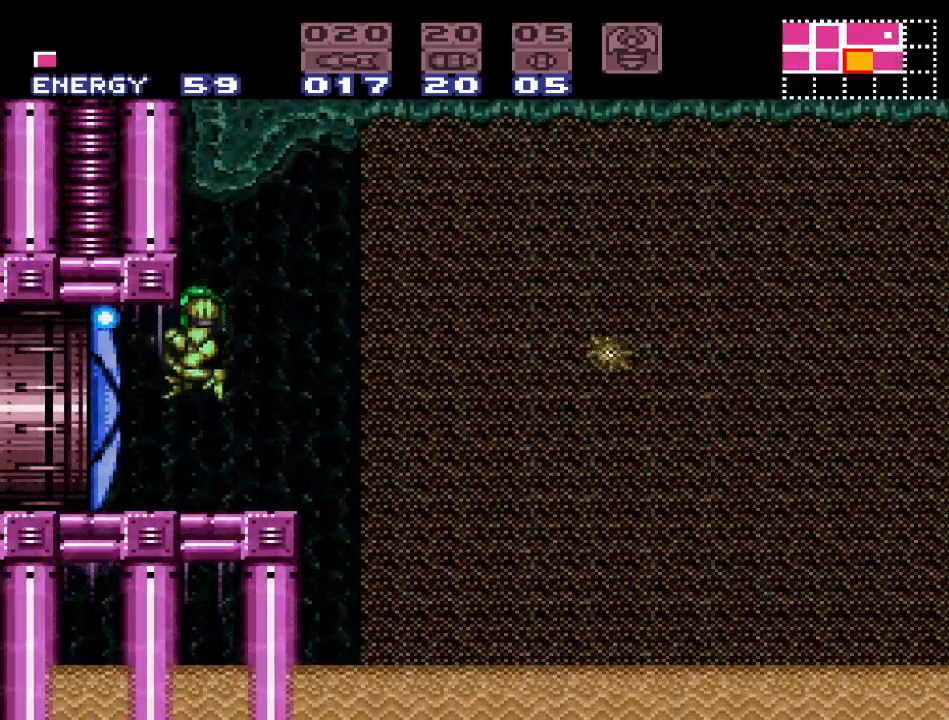
{"buttons": ["DPAD_LEFT"], "events": [[33, "A", "up"]]}
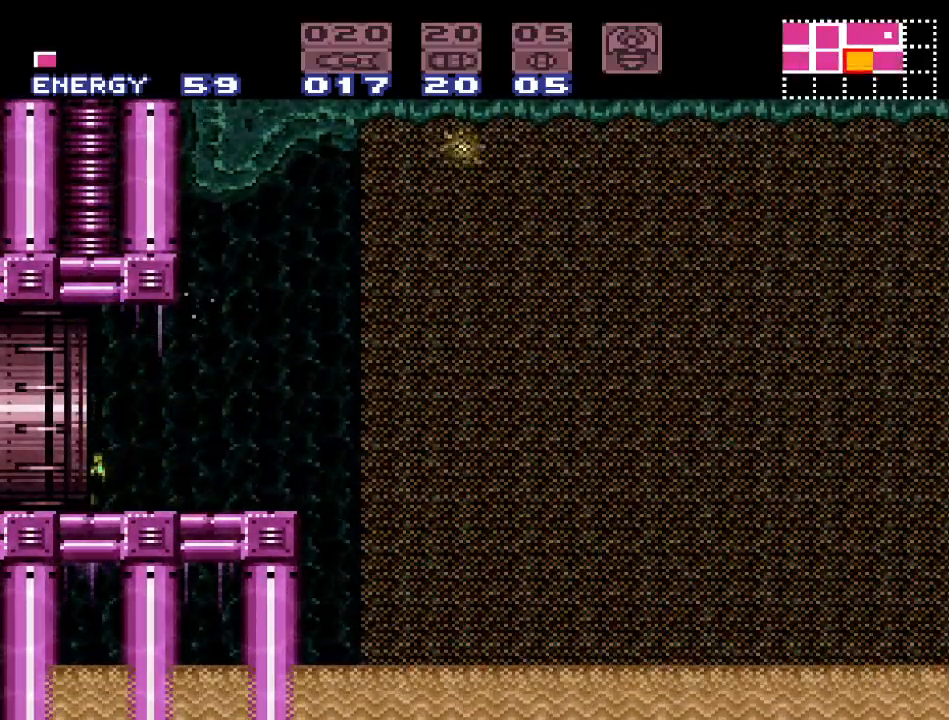
{"buttons": [], "events": [[250, "DPAD_LEFT", "up"]]}
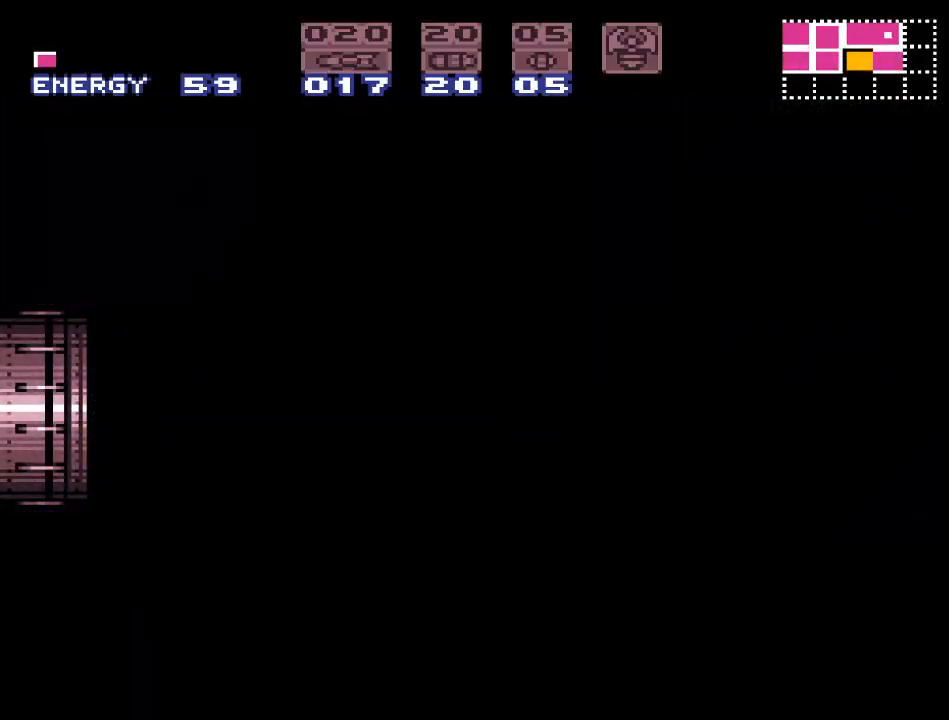
{"buttons": [], "events": []}
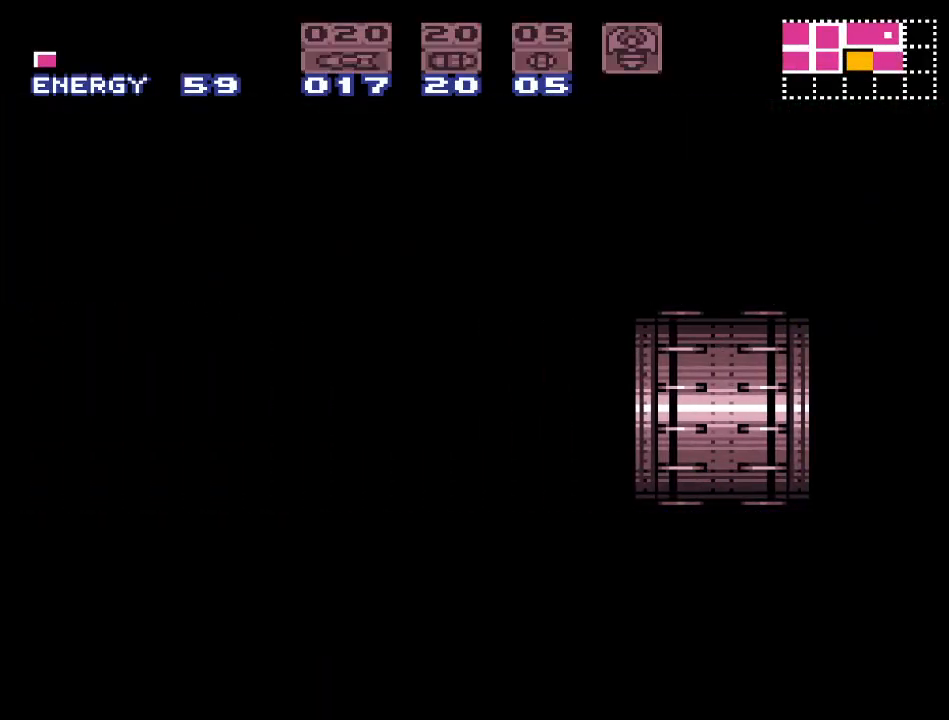
{"buttons": ["Y"], "events": [[467, "Y", "down"]]}
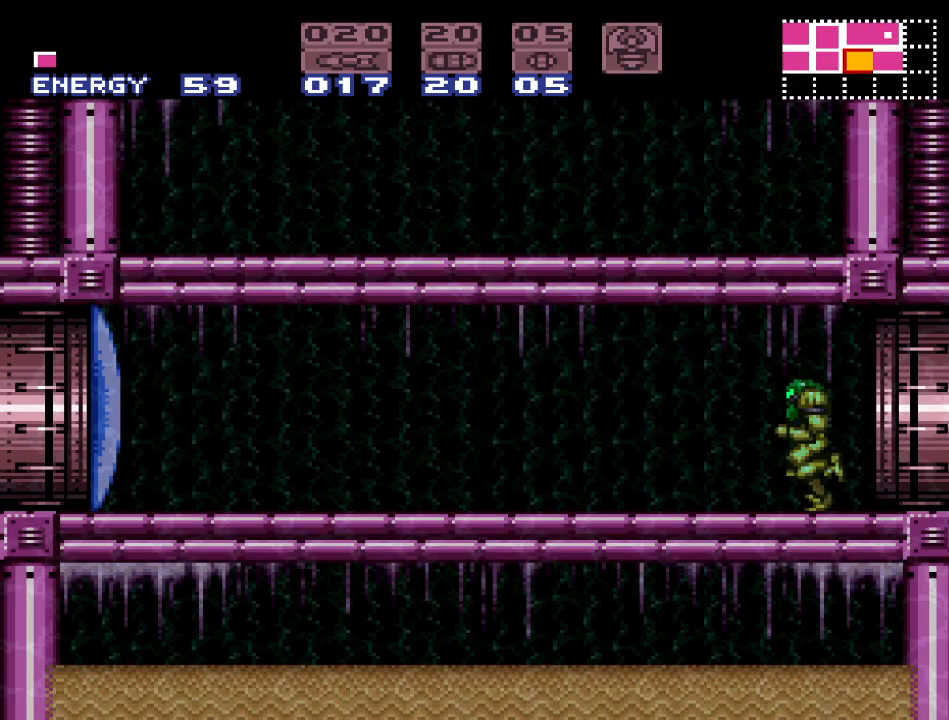
{"buttons": ["Y", "DPAD_LEFT"], "events": [[500, "DPAD_LEFT", "down"]]}
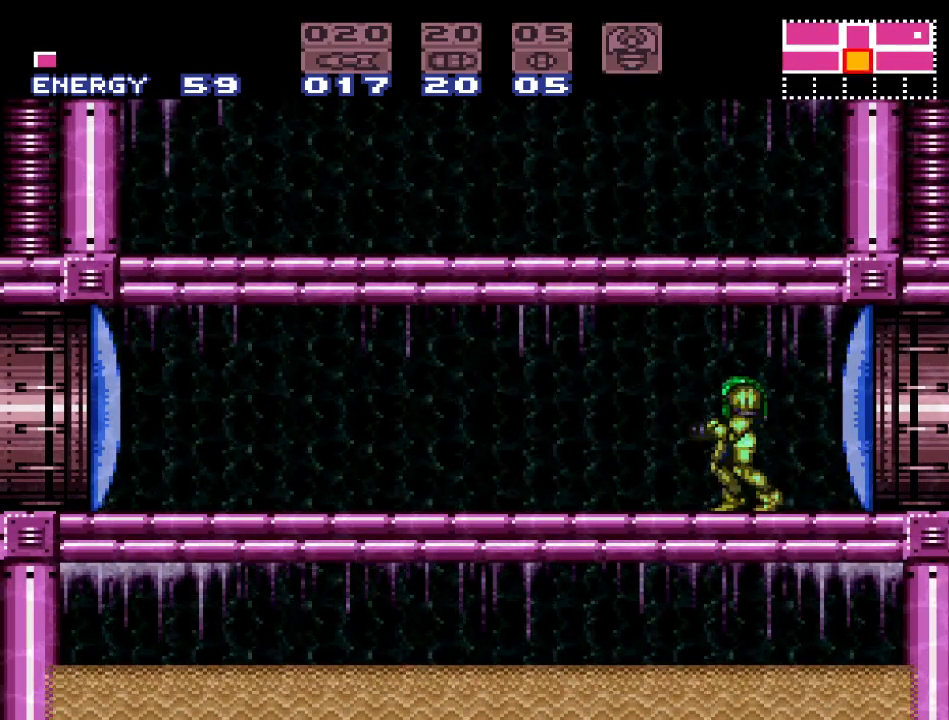
{"buttons": ["B", "Y"], "events": [[133, "B", "down"], [217, "DPAD_LEFT", "up"]]}
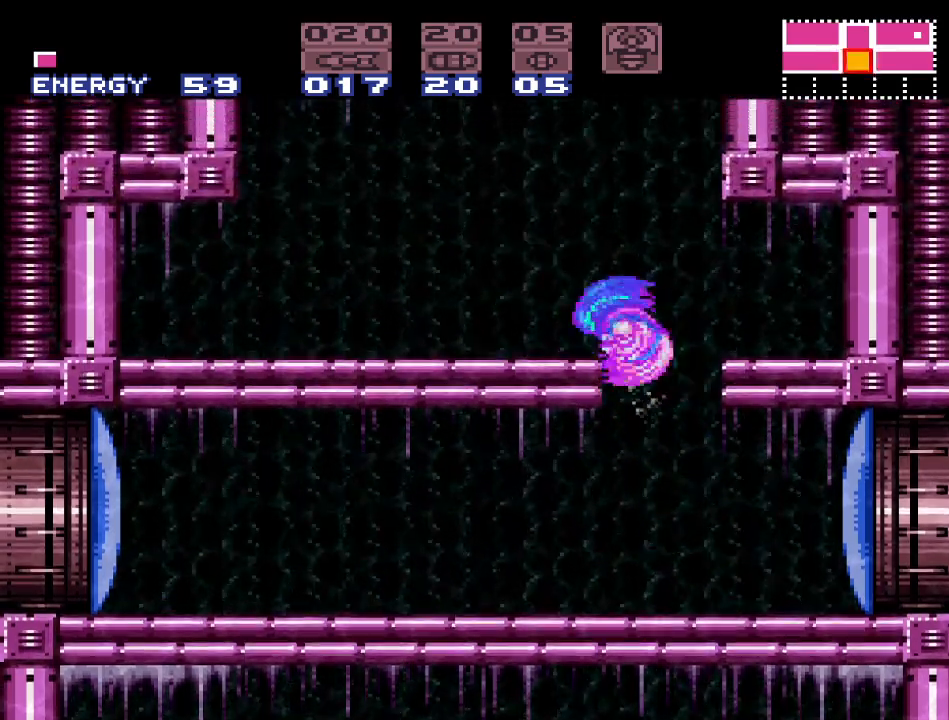
{"buttons": ["Y", "DPAD_LEFT"], "events": [[217, "B", "up"], [350, "DPAD_LEFT", "down"]]}
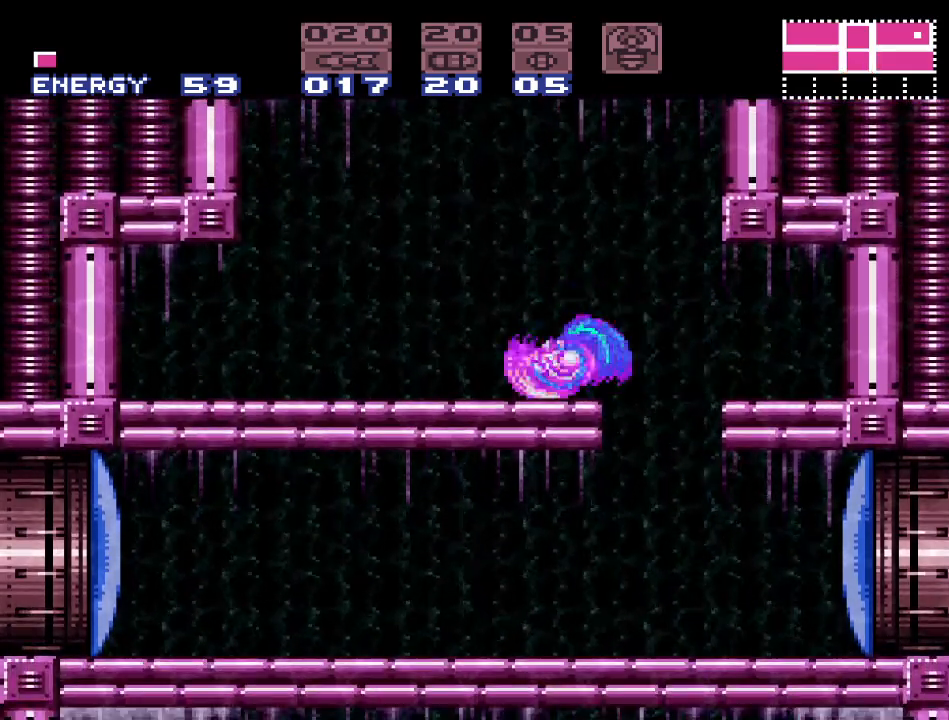
{"buttons": ["B", "Y", "DPAD_RIGHT"], "events": [[100, "B", "down"], [167, "DPAD_LEFT", "up"], [250, "DPAD_RIGHT", "down"]]}
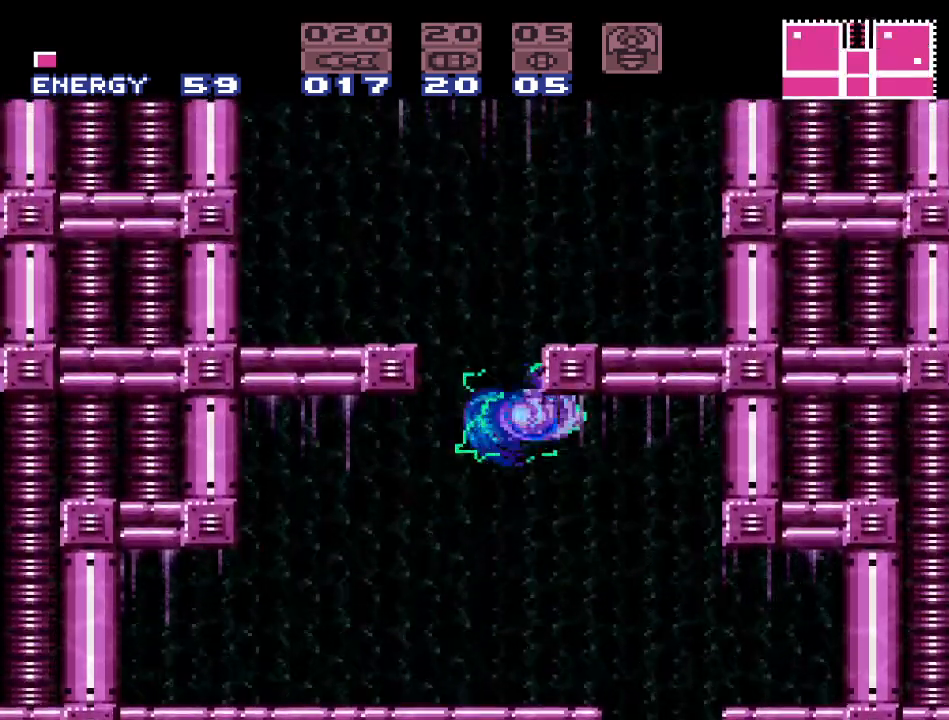
{"buttons": ["Y", "DPAD_LEFT"], "events": [[100, "DPAD_RIGHT", "up"], [167, "B", "up"], [167, "DPAD_LEFT", "down"], [217, "B", "down"], [467, "B", "up"]]}
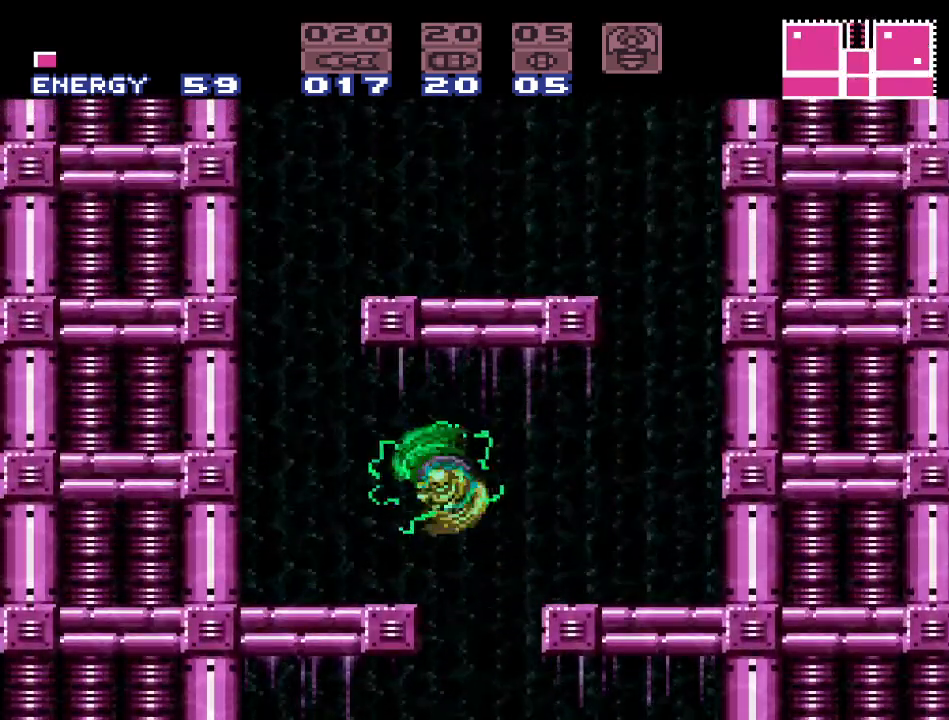
{"buttons": ["B", "Y", "DPAD_LEFT"], "events": [[400, "B", "down"]]}
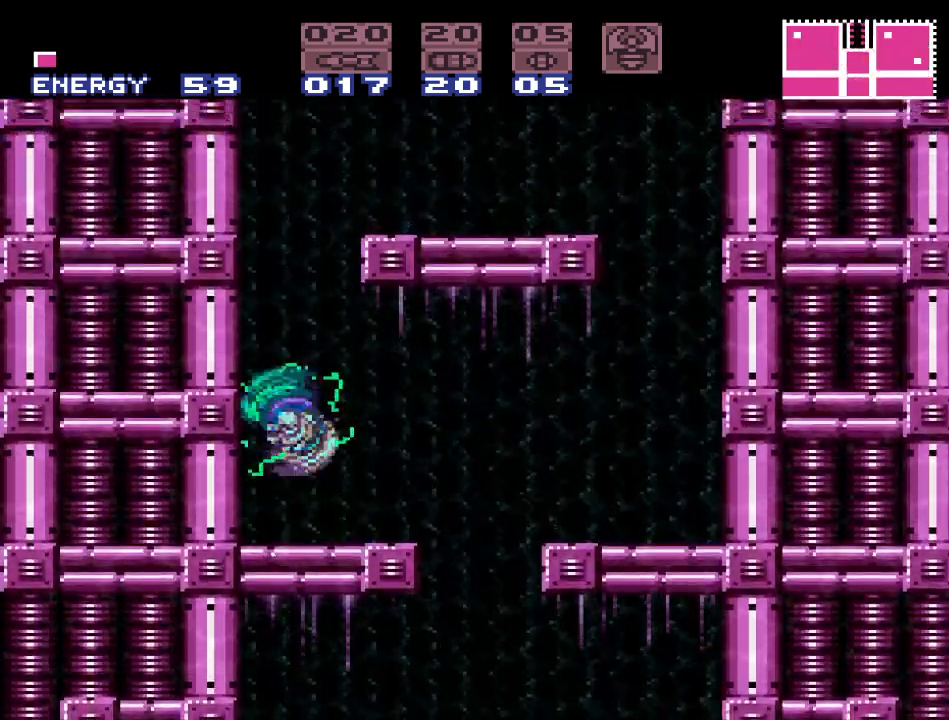
{"buttons": ["Y", "DPAD_RIGHT"], "events": [[67, "DPAD_LEFT", "up"], [183, "DPAD_RIGHT", "down"], [217, "B", "up"], [283, "B", "down"], [483, "B", "up"]]}
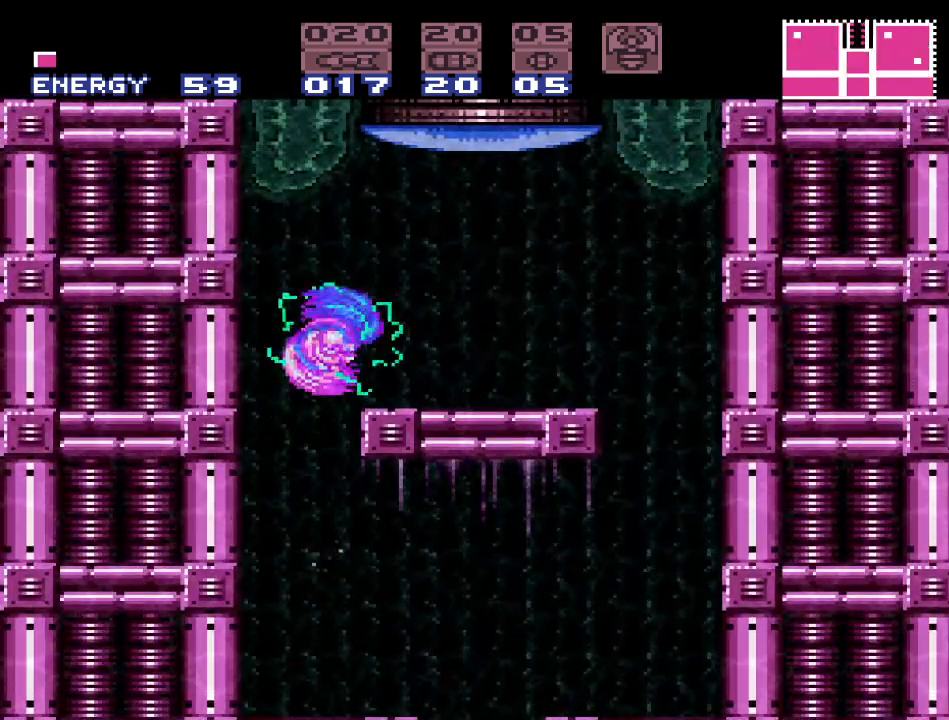
{"buttons": [], "events": [[183, "Y", "up"], [267, "DPAD_RIGHT", "up"], [283, "DPAD_UP", "down"], [317, "A", "down"], [433, "A", "up"], [433, "DPAD_UP", "up"]]}
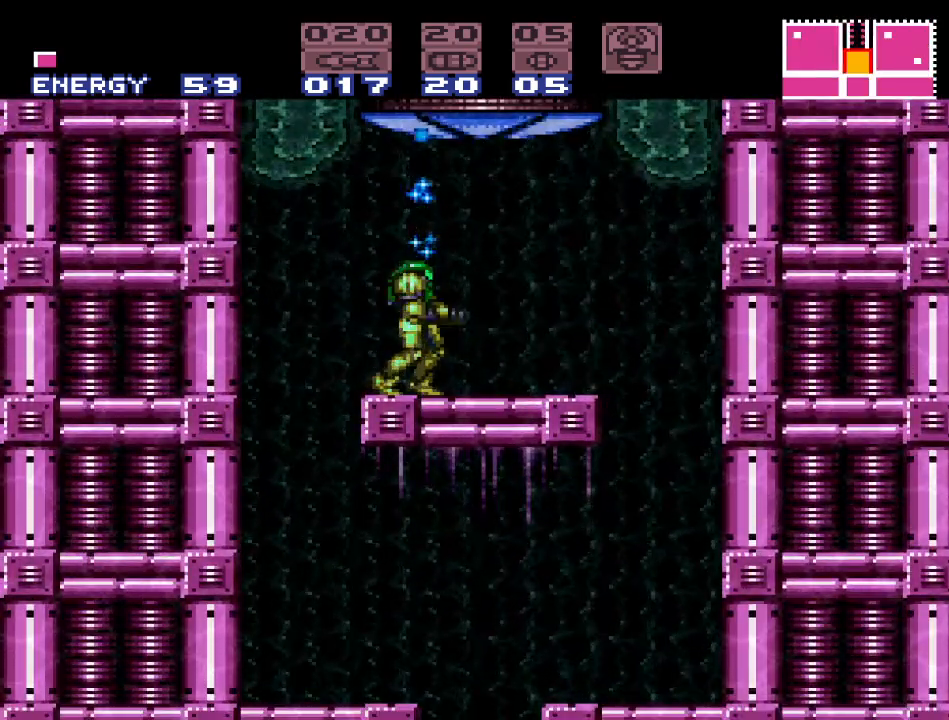
{"buttons": ["B"], "events": [[100, "DPAD_RIGHT", "down"], [183, "B", "down"], [317, "DPAD_RIGHT", "up"]]}
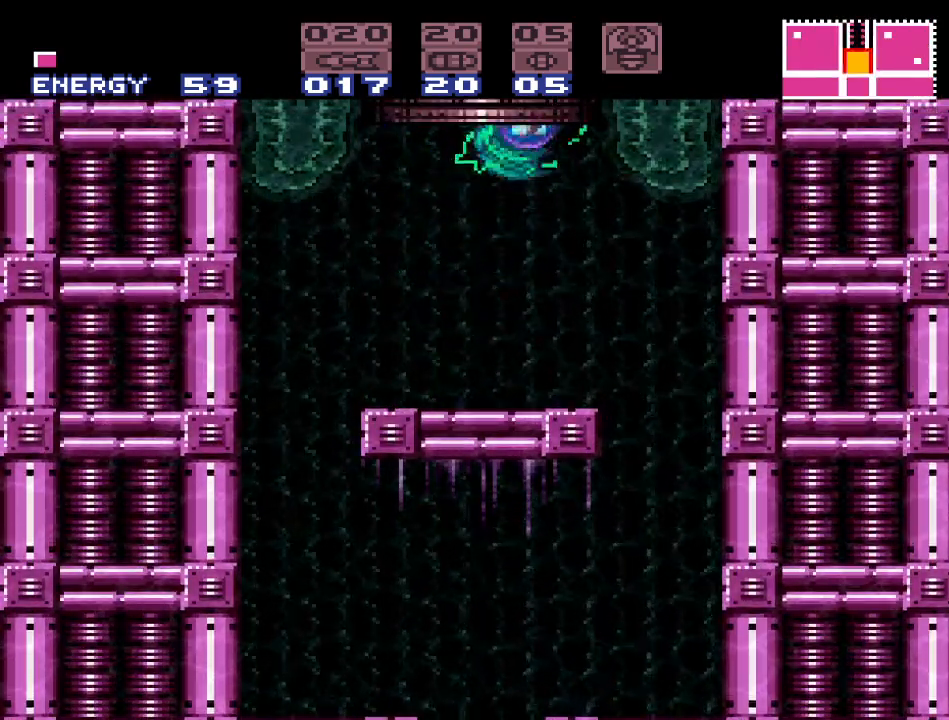
{"buttons": ["B"], "events": []}
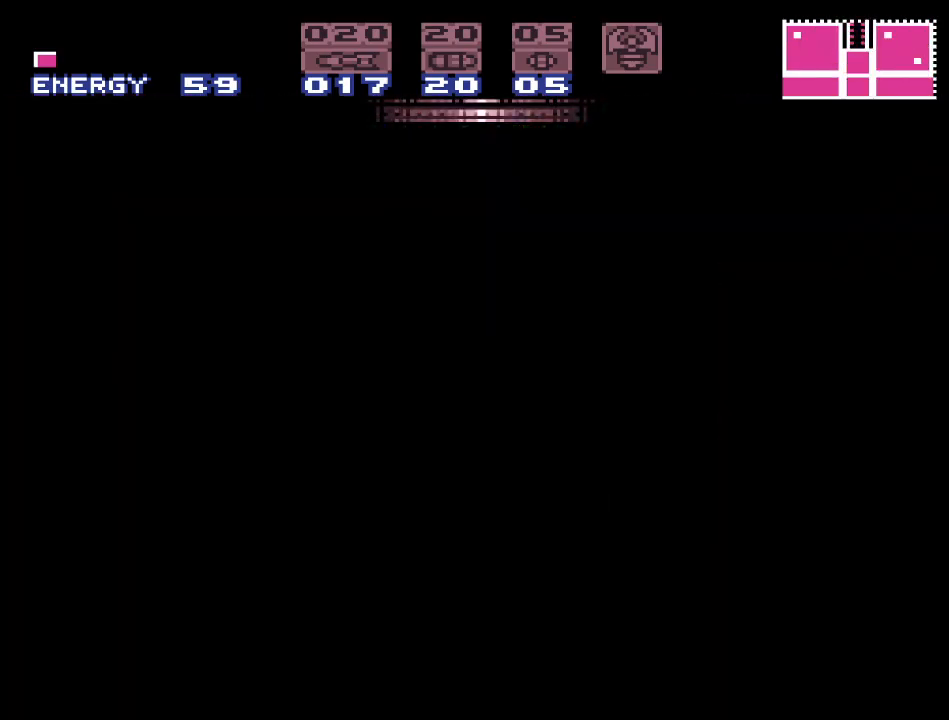
{"buttons": ["B"], "events": []}
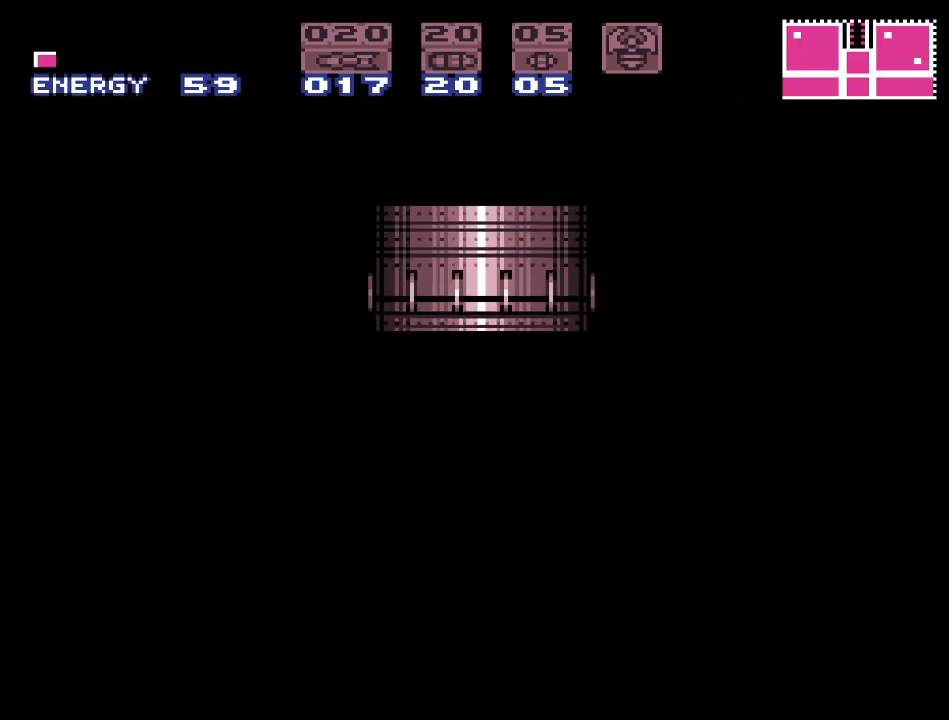
{"buttons": ["B"], "events": []}
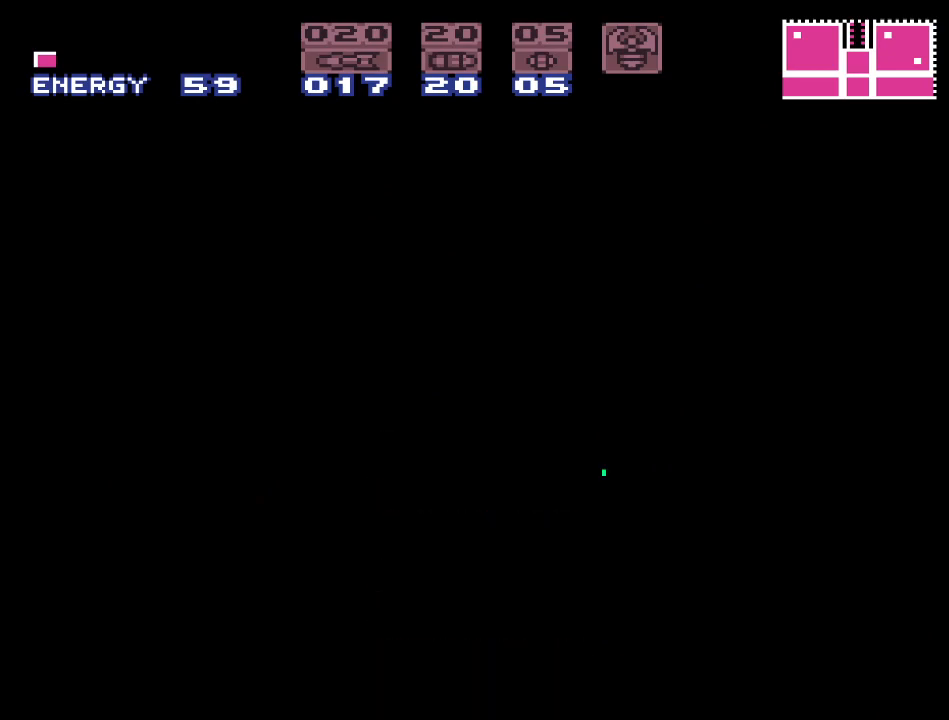
{"buttons": ["B"], "events": []}
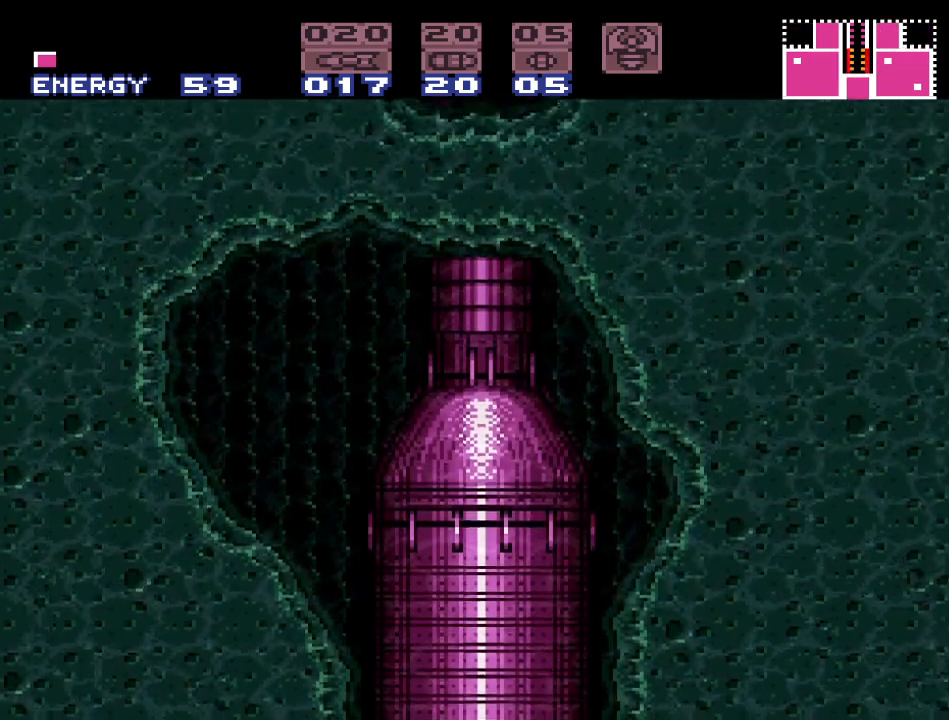
{"buttons": ["B"], "events": []}
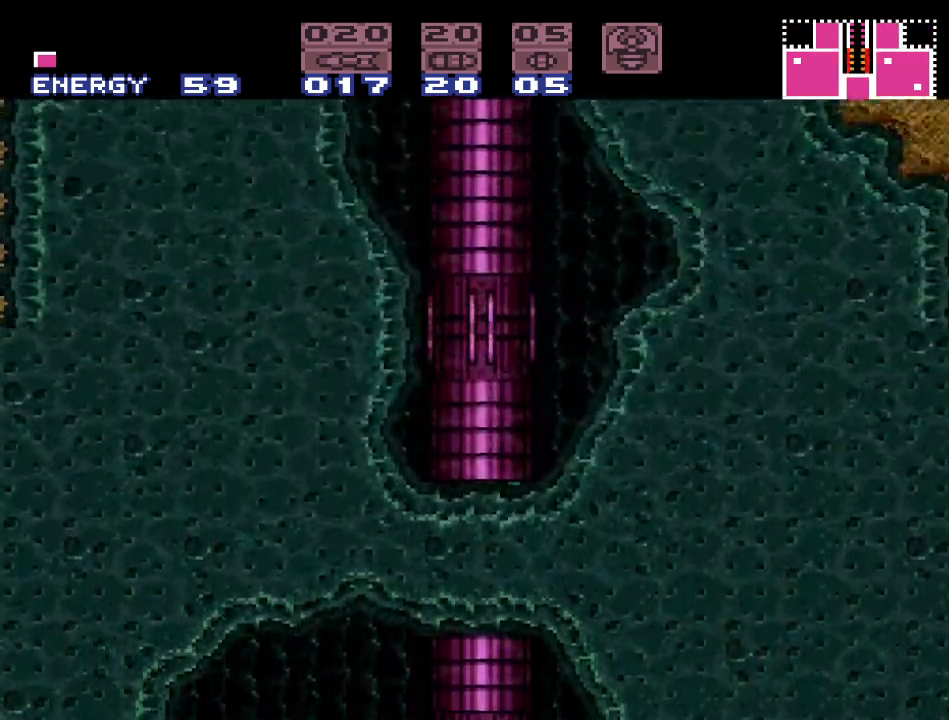
{"buttons": [], "events": [[283, "B", "up"]]}
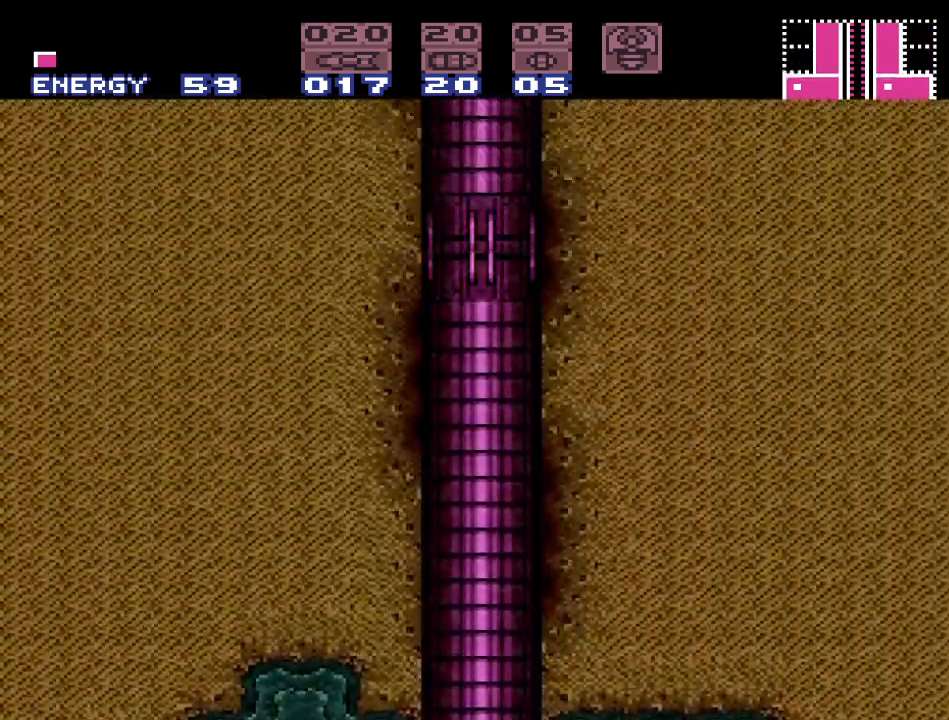
{"buttons": [], "events": []}
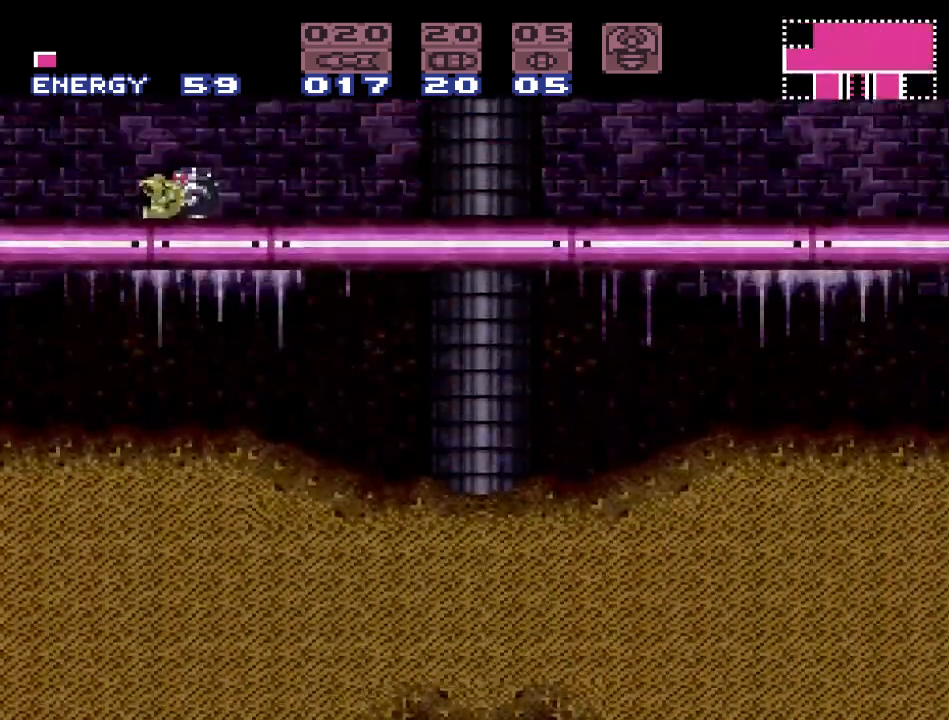
{"buttons": [], "events": []}
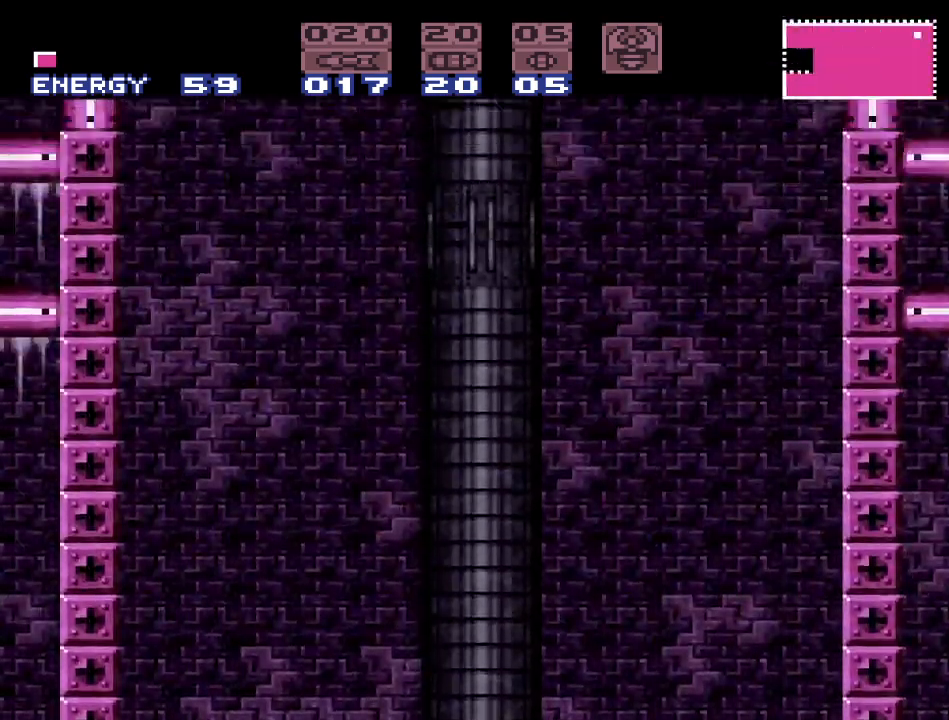
{"buttons": [], "events": []}
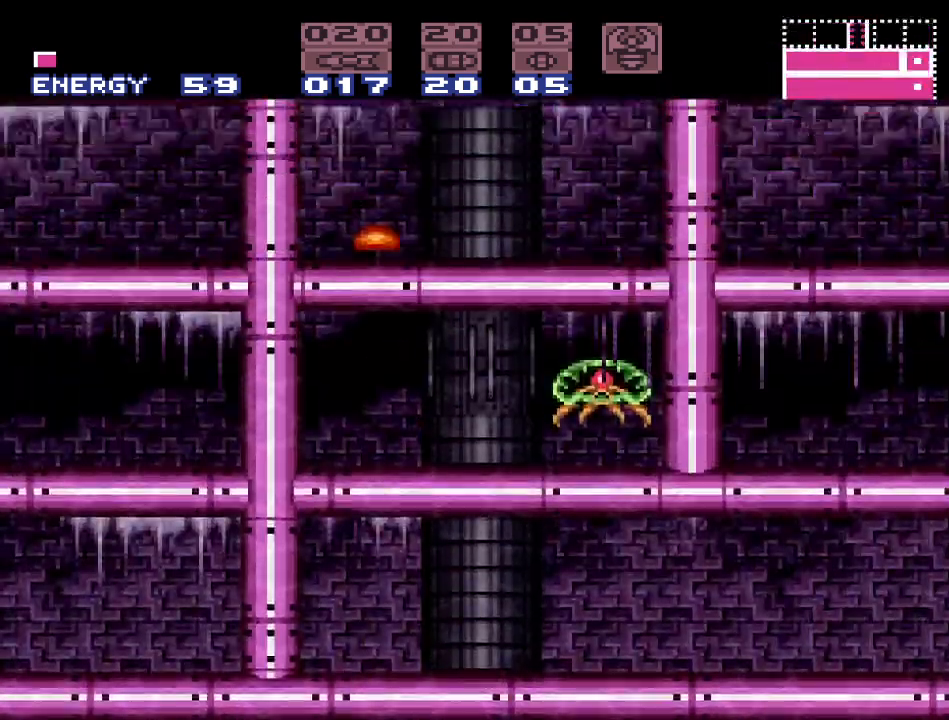
{"buttons": [], "events": []}